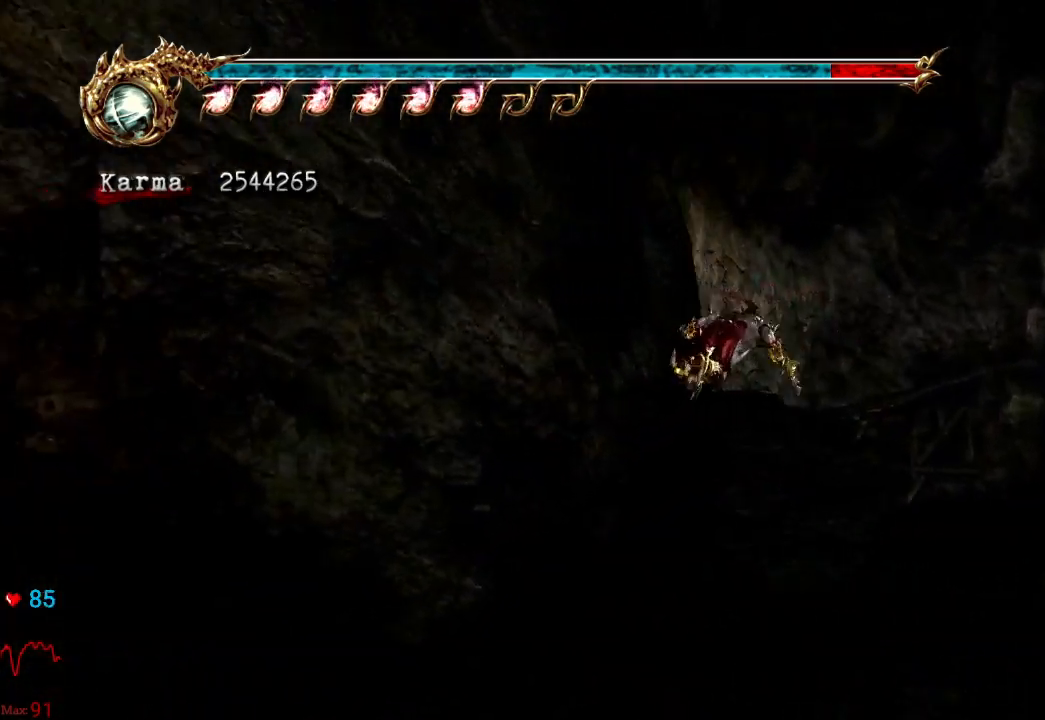
Gameplay with a controller (Xbox layout); each line is a JSON object with the inputs held at the frame after it. "events" lists button and stick changes between this image and that frame as [ms after this image, input, new state], when the widget could be followed in between. Not read: L3 R3.
{"buttons": [], "left_stick": "center", "right_stick": "center", "events": [[50, "left_stick", "center"], [50, "right_stick", "center"], [133, "DPAD_UP", "down"], [217, "DPAD_UP", "up"], [350, "DPAD_LEFT", "down"], [450, "DPAD_LEFT", "up"]]}
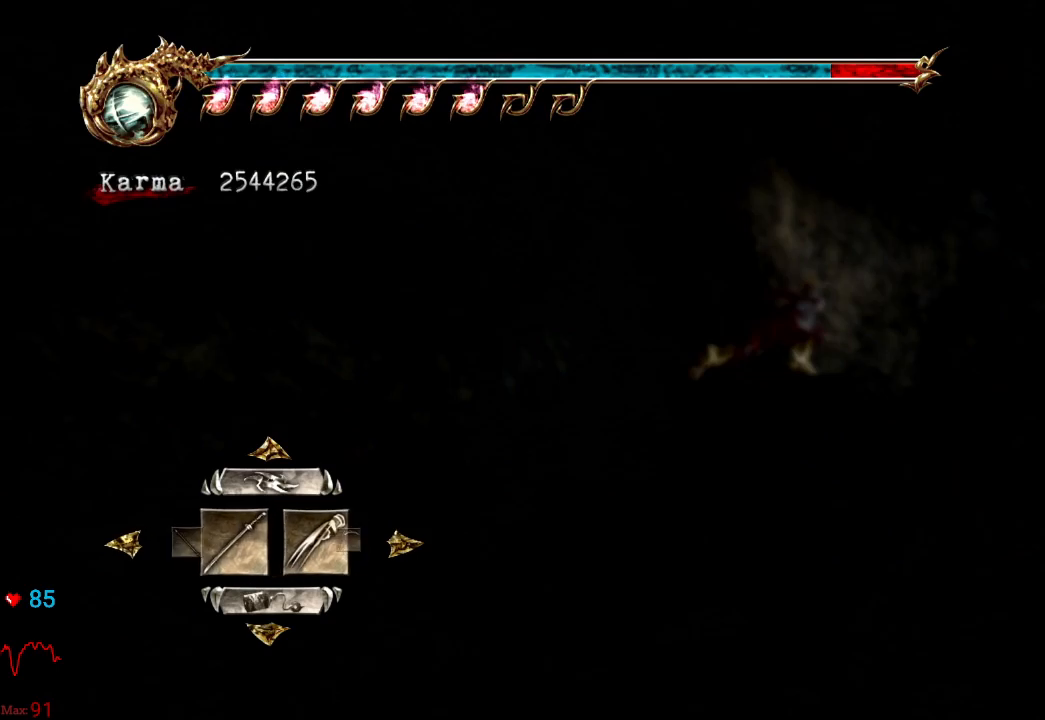
{"buttons": [], "left_stick": "up", "right_stick": "center", "events": [[83, "A", "down"], [200, "left_stick", "up"], [217, "A", "up"]]}
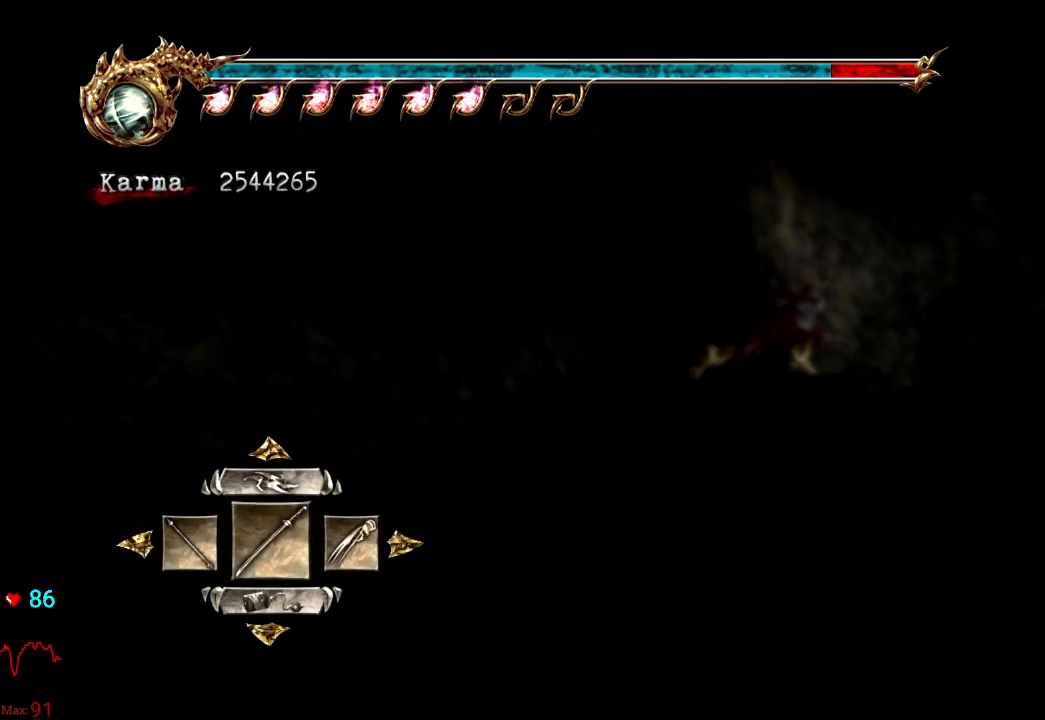
{"buttons": [], "left_stick": "up", "right_stick": "center", "events": [[133, "L2", "down"], [467, "L2", "up"]]}
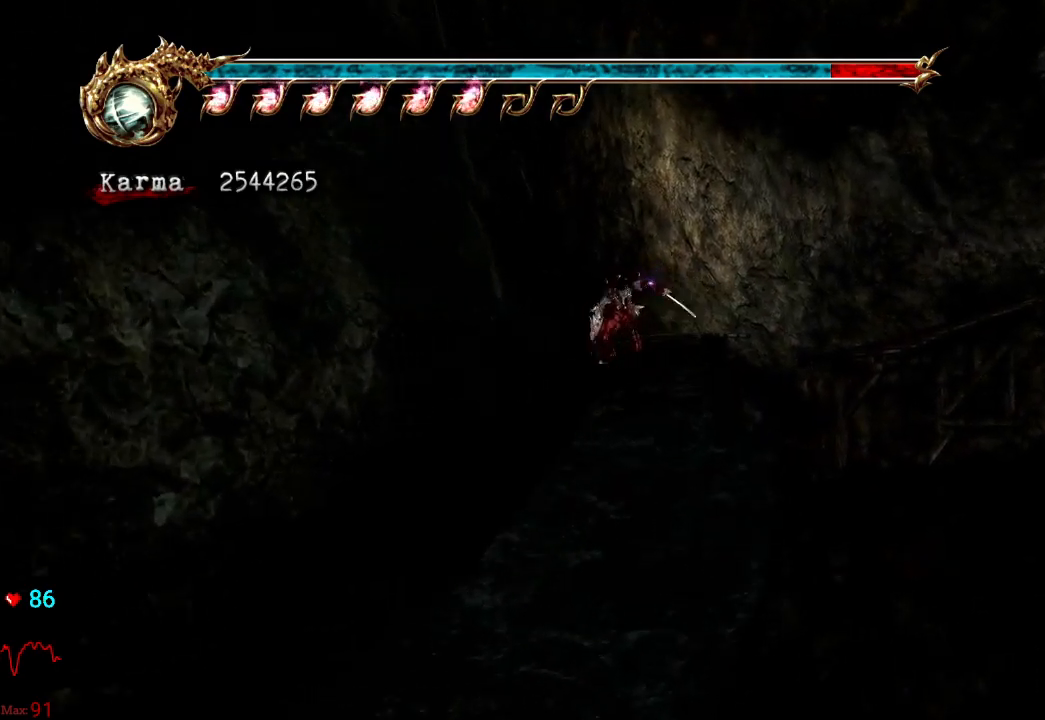
{"buttons": [], "left_stick": "up", "right_stick": "center", "events": [[50, "L2", "down"], [367, "L2", "up"]]}
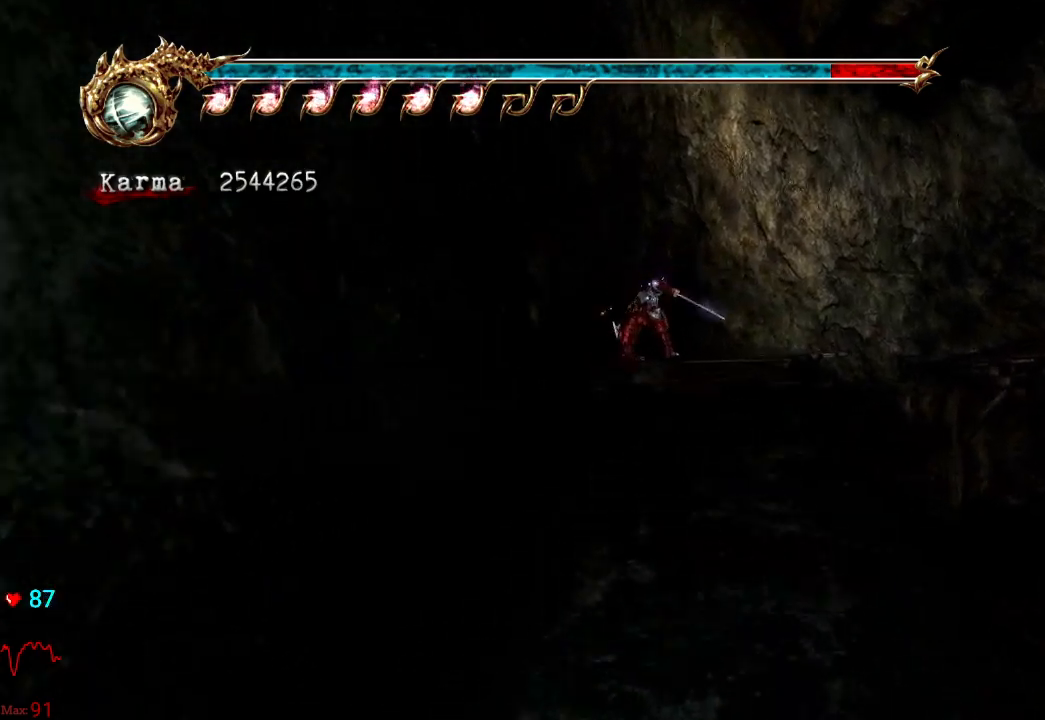
{"buttons": ["A", "L2"], "left_stick": "up", "right_stick": "center", "events": [[117, "L2", "down"], [250, "A", "down"]]}
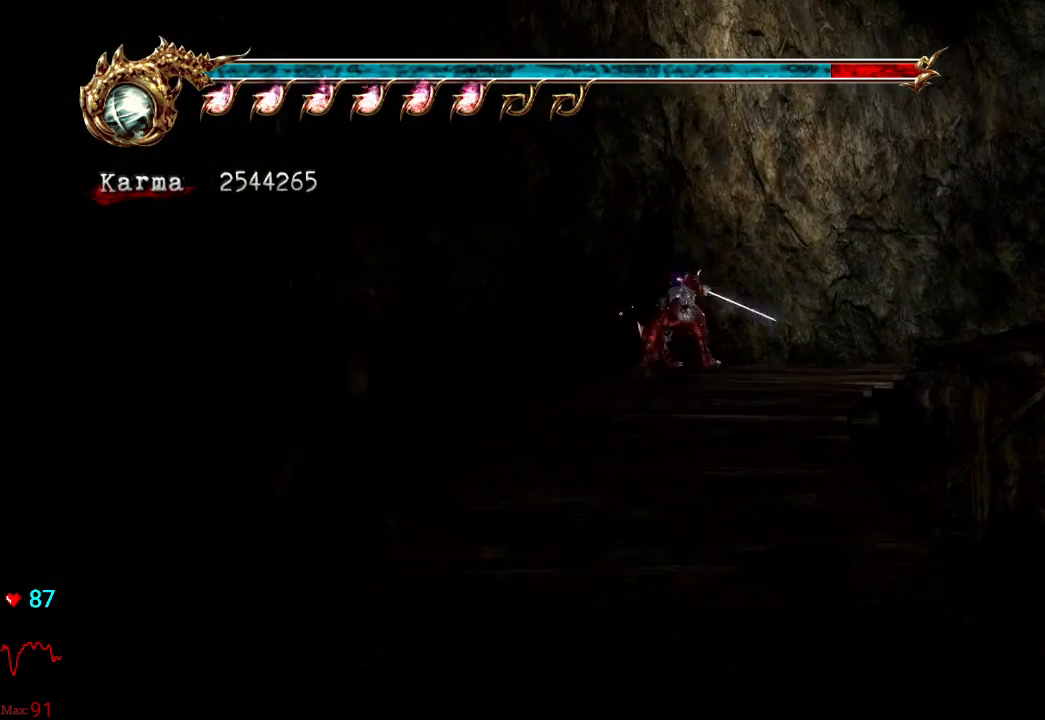
{"buttons": [], "left_stick": "up-right", "right_stick": "center", "events": [[67, "A", "up"], [133, "left_stick", "up-right"], [217, "A", "down"], [400, "A", "up"], [433, "L2", "up"]]}
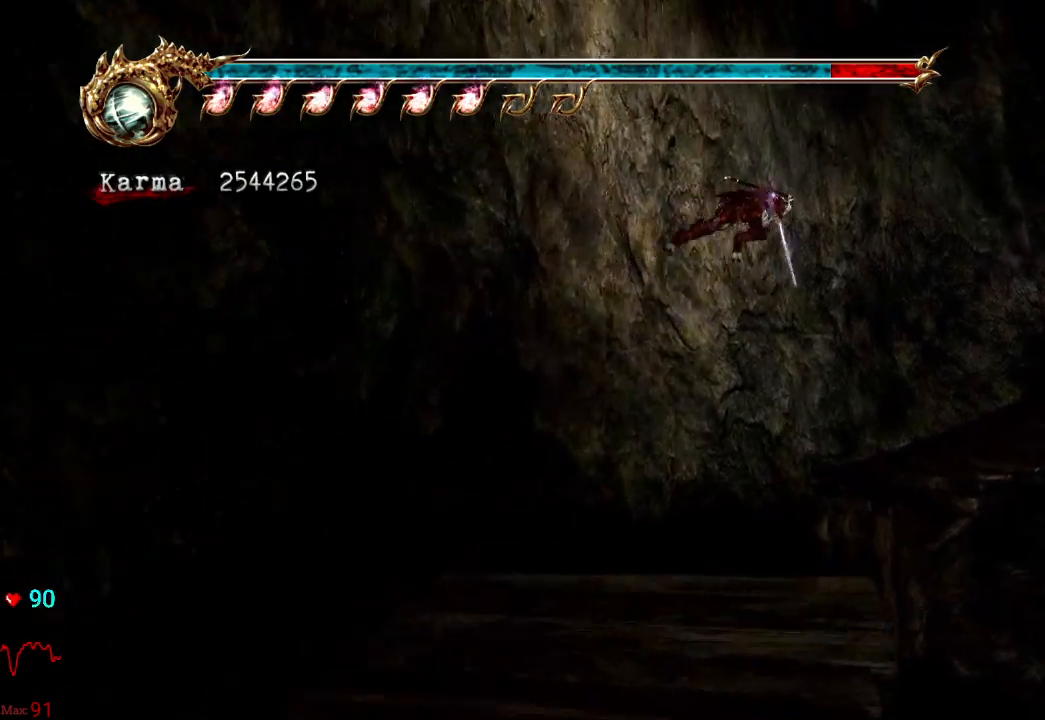
{"buttons": [], "left_stick": "up-right", "right_stick": "center", "events": [[67, "Y", "down"], [250, "Y", "up"], [267, "left_stick", "center"], [383, "left_stick", "up-right"]]}
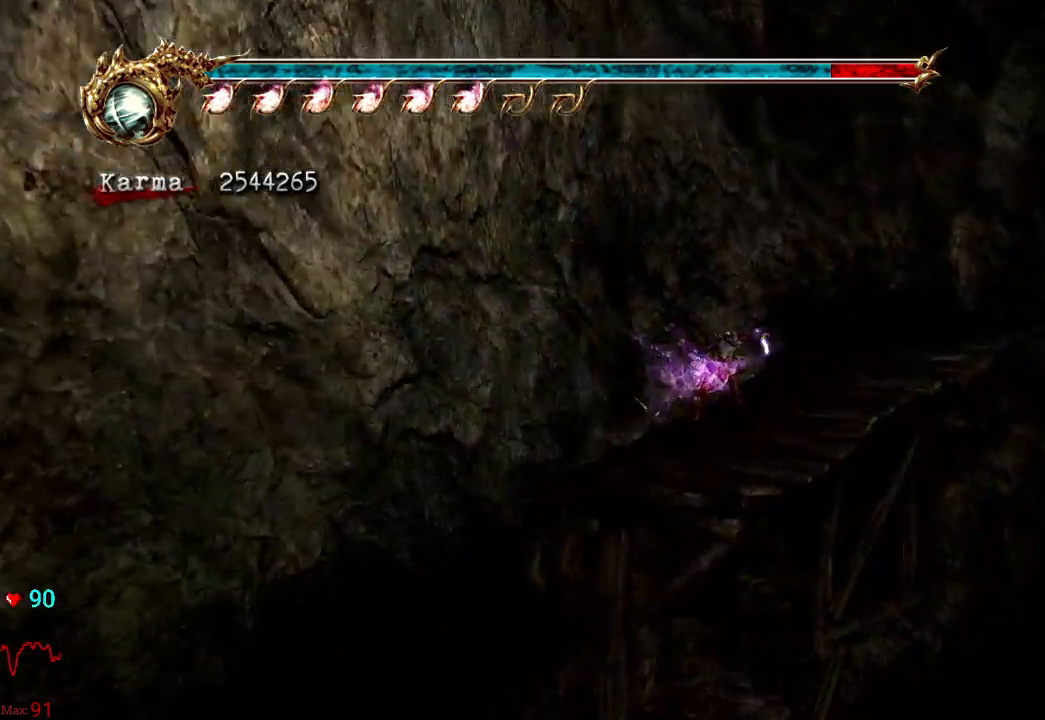
{"buttons": ["A", "L2"], "left_stick": "up-right", "right_stick": "center", "events": [[283, "L2", "down"], [417, "A", "down"]]}
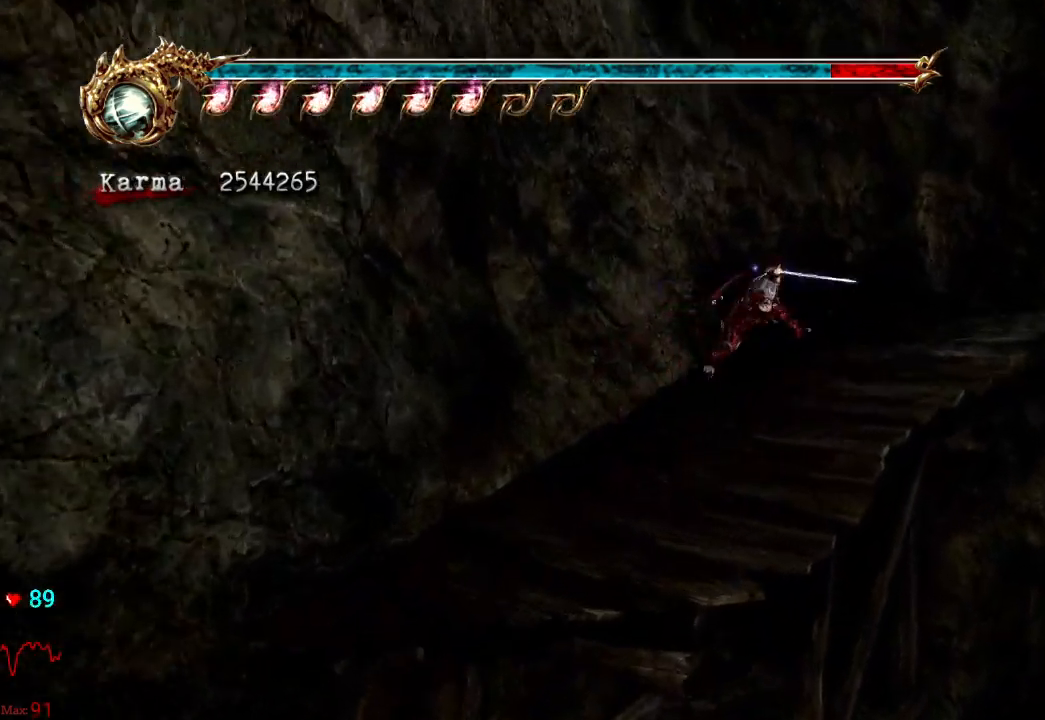
{"buttons": ["L2"], "left_stick": "up-right", "right_stick": "center", "events": [[283, "A", "up"]]}
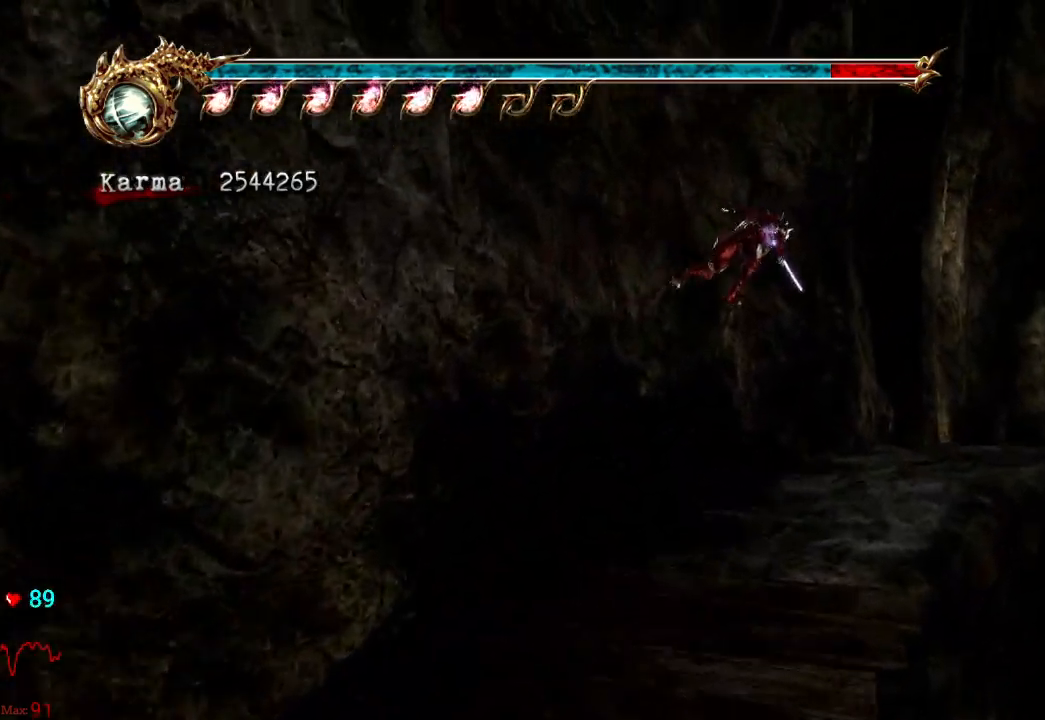
{"buttons": [], "left_stick": "up", "right_stick": "center", "events": [[50, "A", "down"], [100, "left_stick", "up"], [200, "L2", "up"], [283, "A", "up"]]}
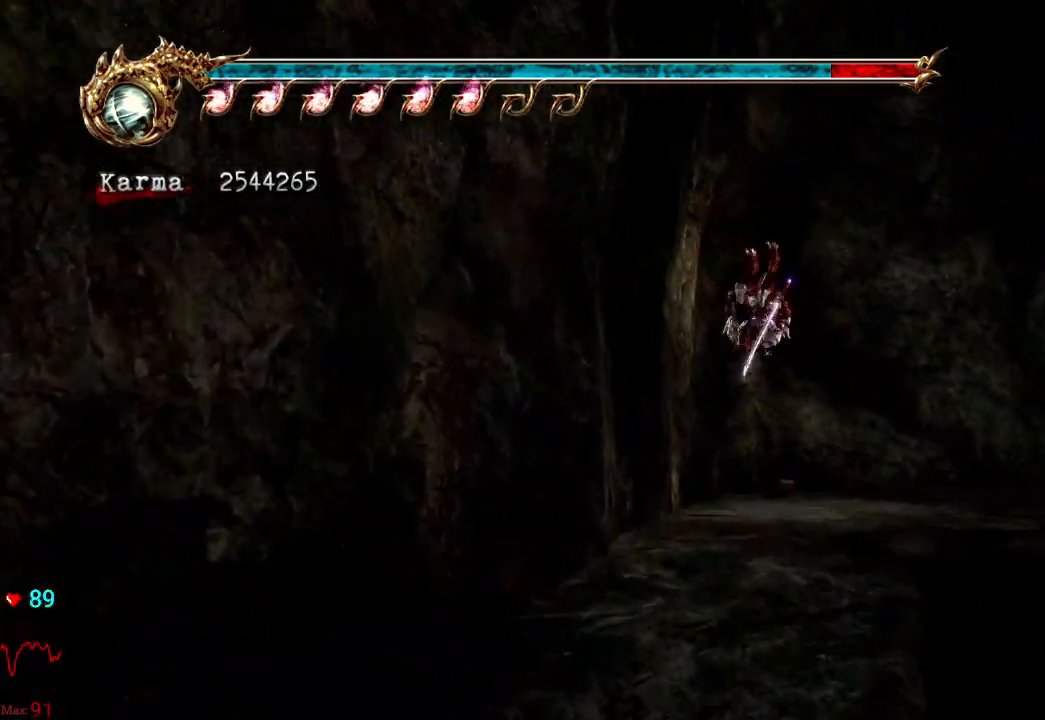
{"buttons": [], "left_stick": "up-left", "right_stick": "center", "events": [[100, "L2", "down"], [233, "A", "down"], [367, "L2", "up"], [383, "left_stick", "up-left"], [417, "A", "up"]]}
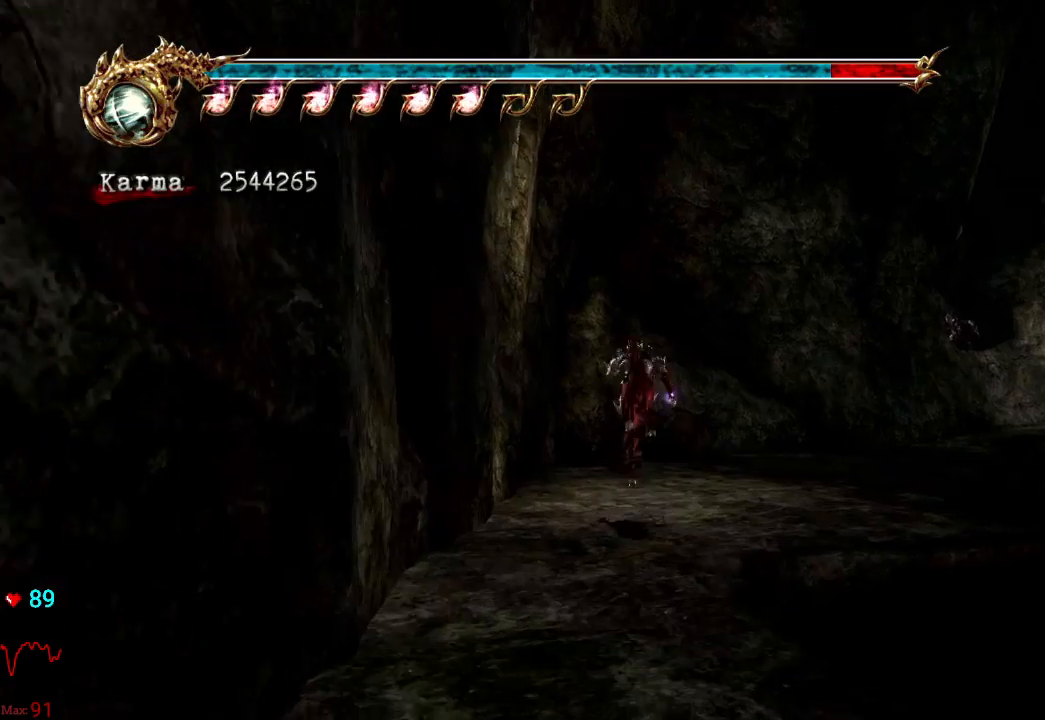
{"buttons": [], "left_stick": "up-left", "right_stick": "center", "events": []}
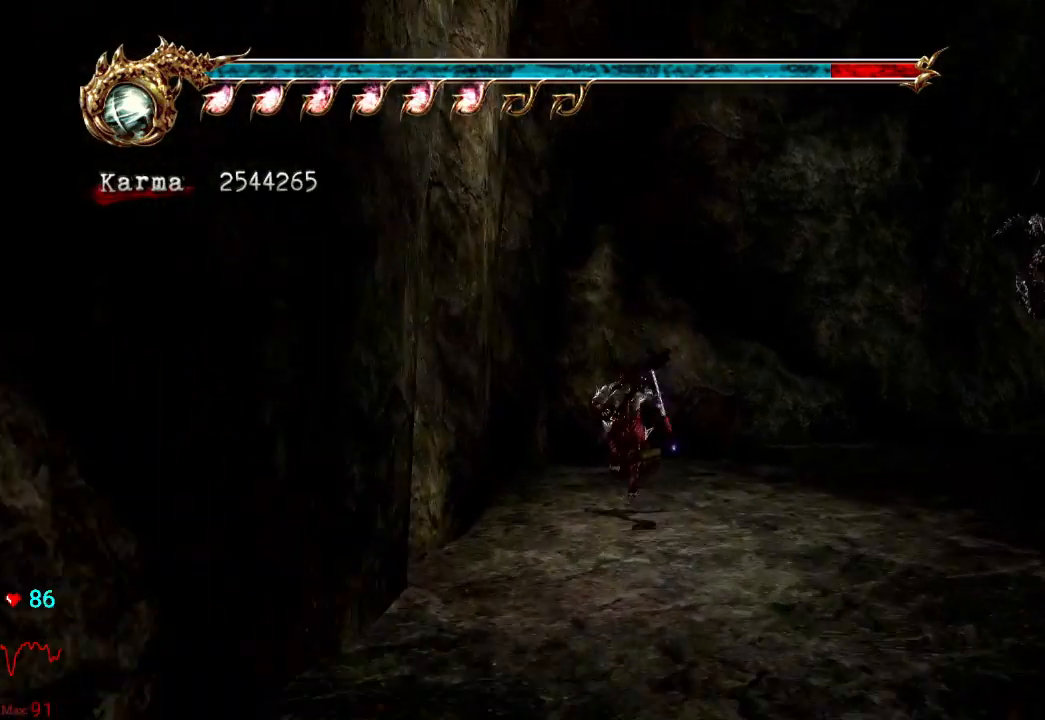
{"buttons": ["R1"], "left_stick": "up-right", "right_stick": "center", "events": [[200, "left_stick", "up"], [300, "left_stick", "up-right"], [450, "R1", "down"]]}
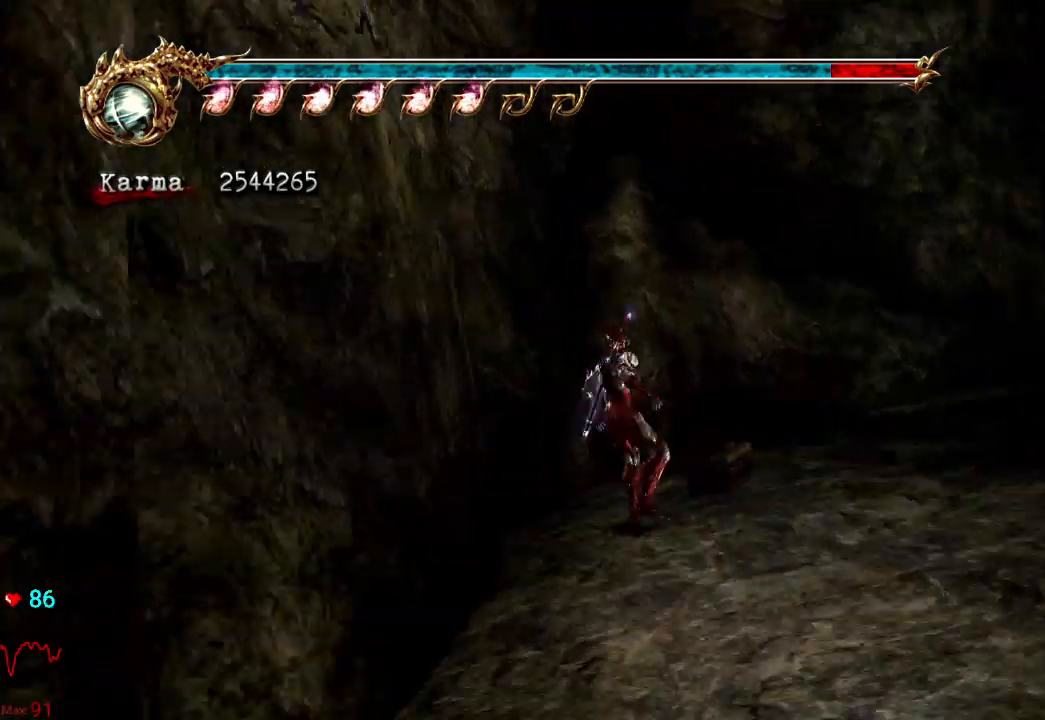
{"buttons": [], "left_stick": "up-right", "right_stick": "center", "events": [[67, "R1", "up"], [150, "R1", "down"], [267, "left_stick", "center"], [283, "R1", "up"], [483, "left_stick", "up-right"]]}
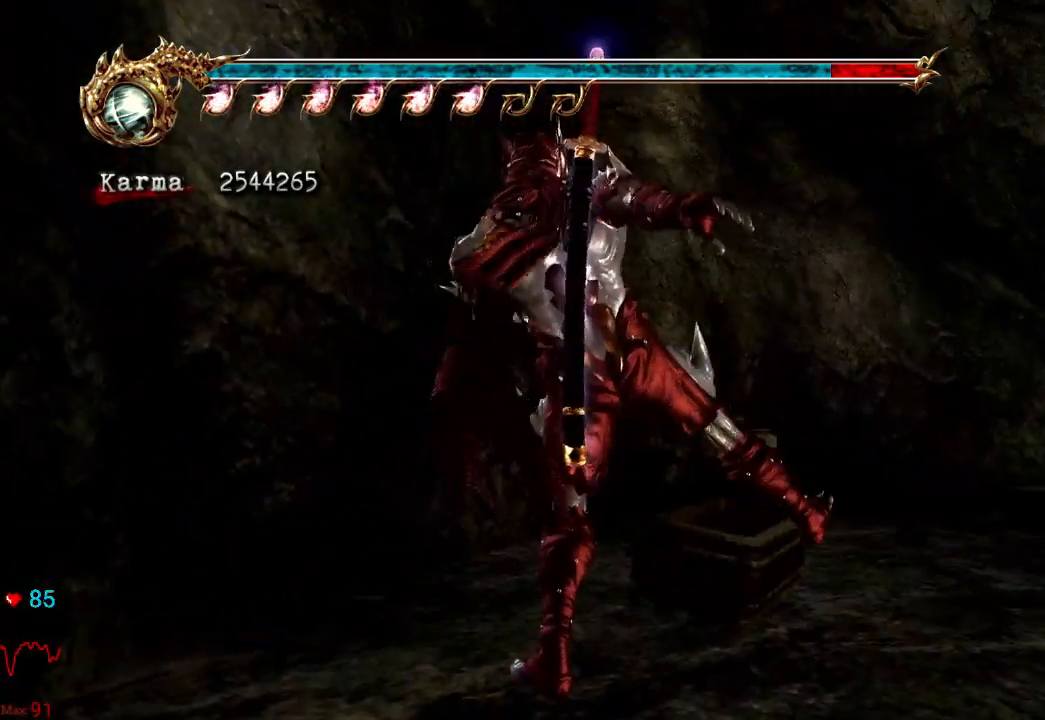
{"buttons": [], "left_stick": "up-right", "right_stick": "center", "events": [[333, "A", "down"], [450, "A", "up"]]}
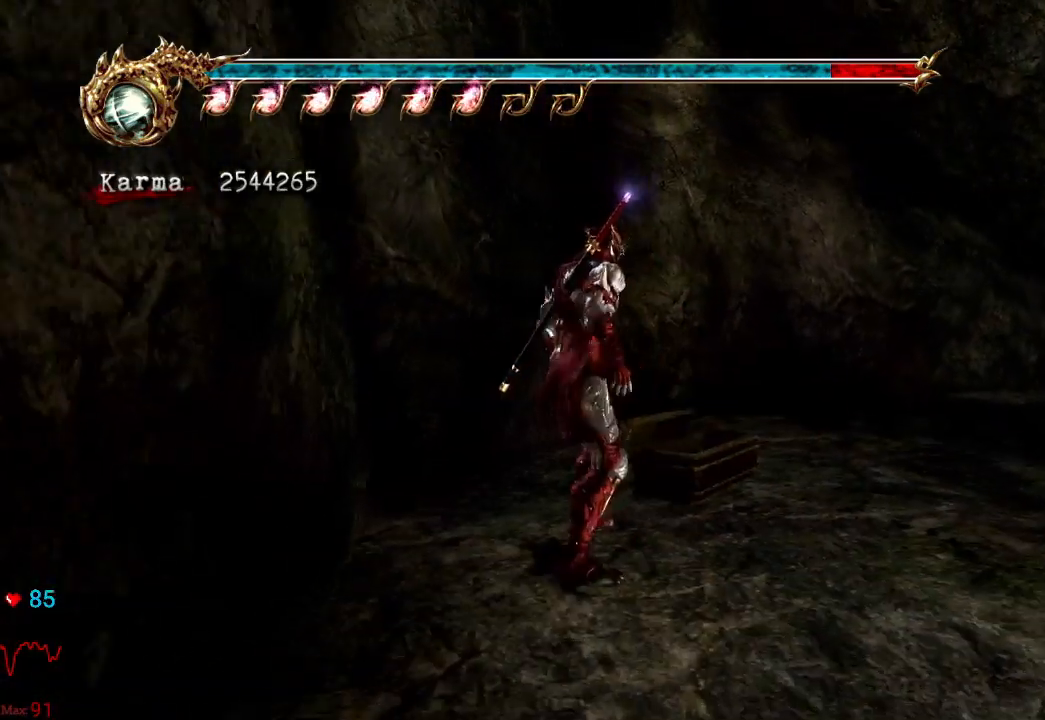
{"buttons": [], "left_stick": "up-right", "right_stick": "center", "events": [[33, "A", "down"], [117, "A", "up"], [167, "A", "down"], [300, "A", "up"]]}
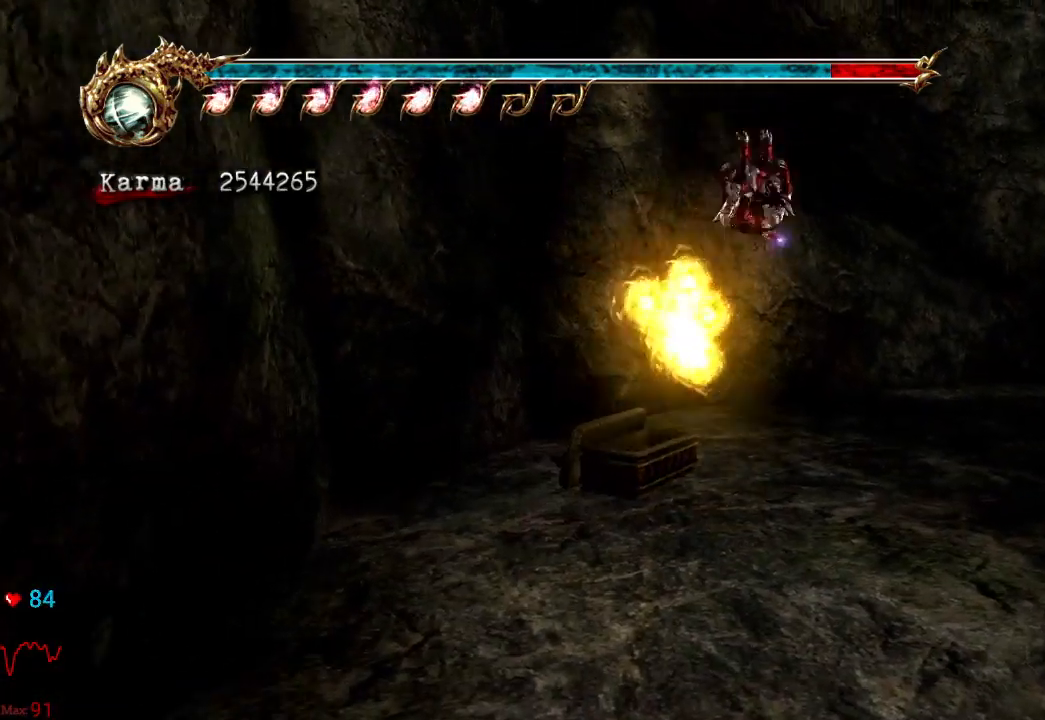
{"buttons": ["A", "L2"], "left_stick": "up-right", "right_stick": "center", "events": [[167, "L2", "down"], [350, "A", "down"]]}
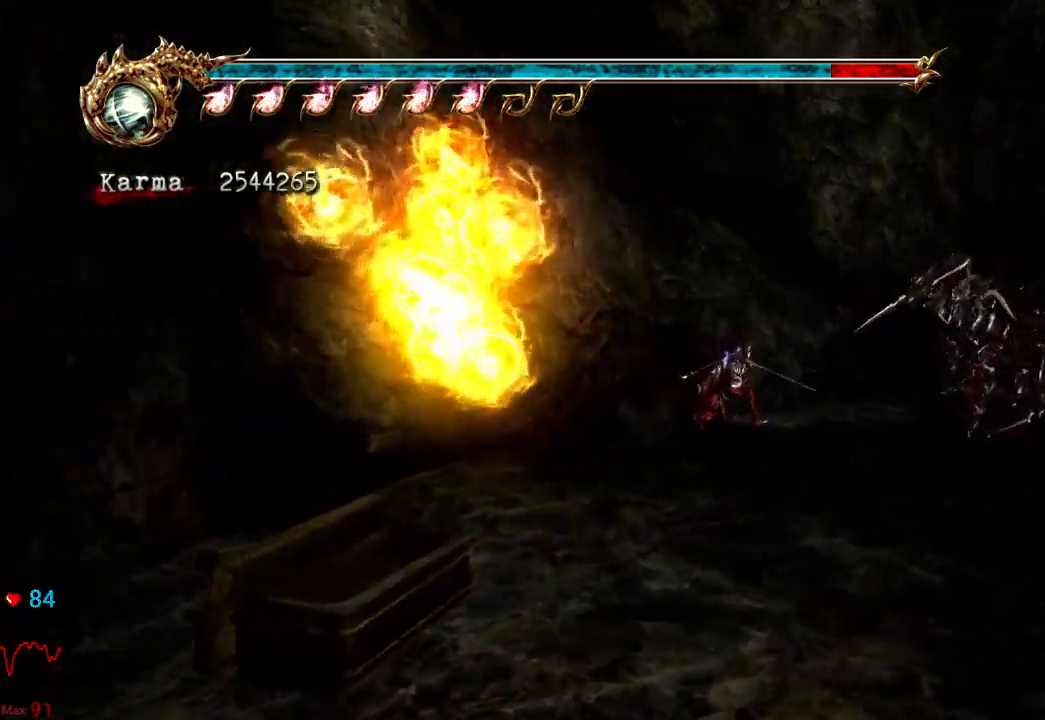
{"buttons": [], "left_stick": "up", "right_stick": "center", "events": [[183, "left_stick", "up"], [233, "L2", "up"], [250, "A", "up"]]}
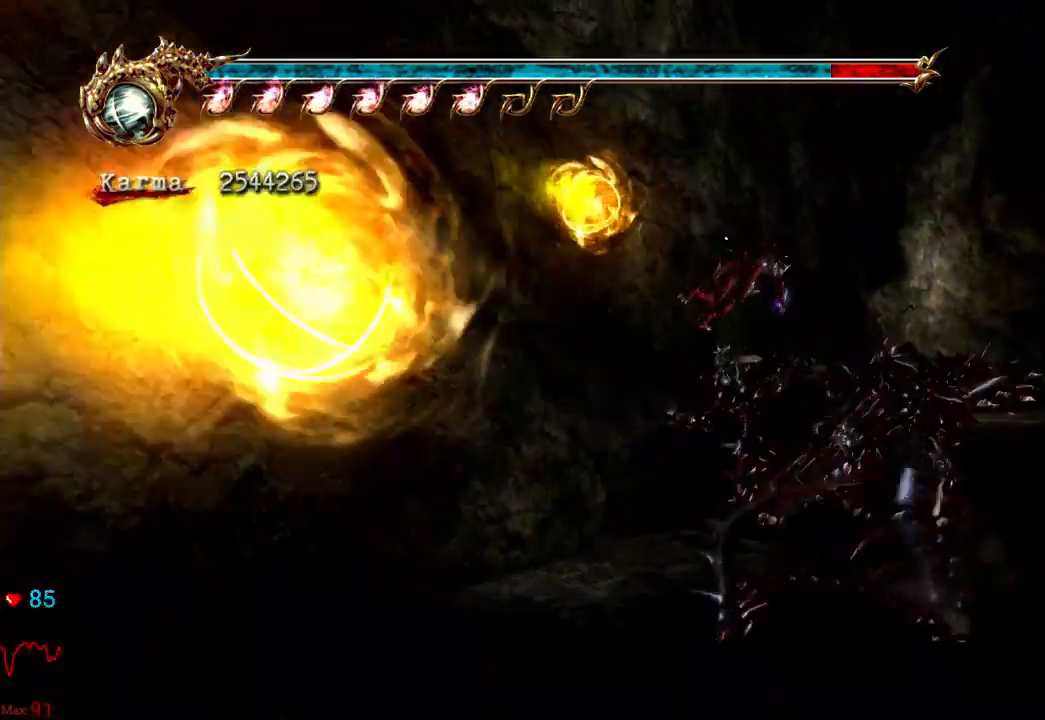
{"buttons": [], "left_stick": "up", "right_stick": "center", "events": []}
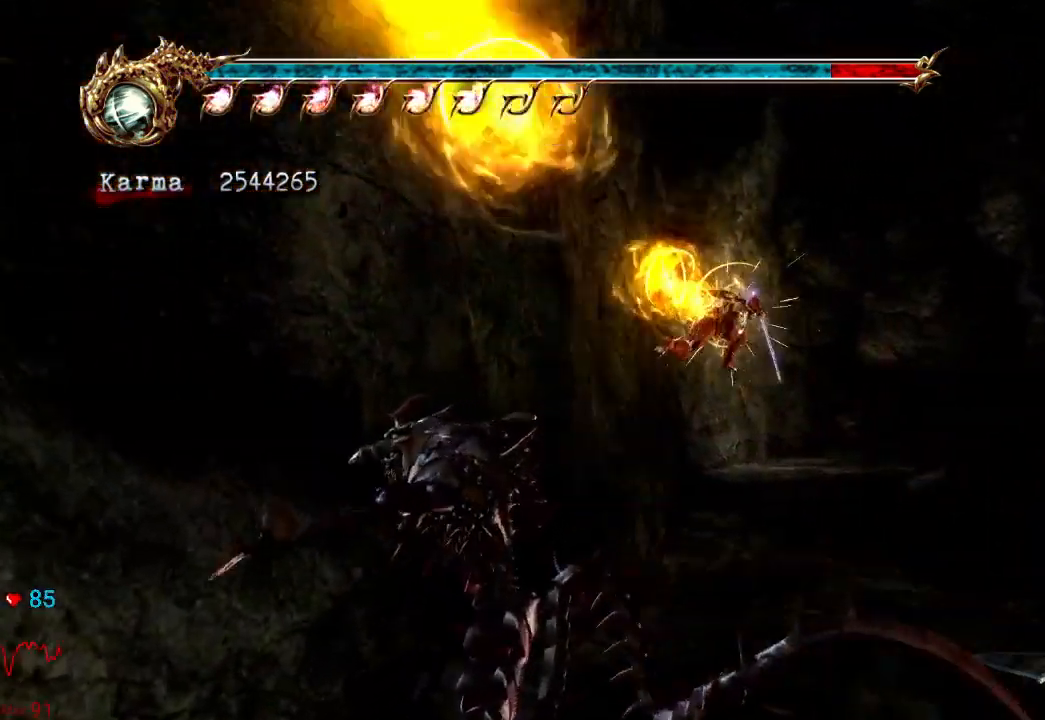
{"buttons": ["L2"], "left_stick": "up-right", "right_stick": "center", "events": [[250, "L2", "down"], [367, "A", "down"], [450, "left_stick", "up-right"], [500, "A", "up"]]}
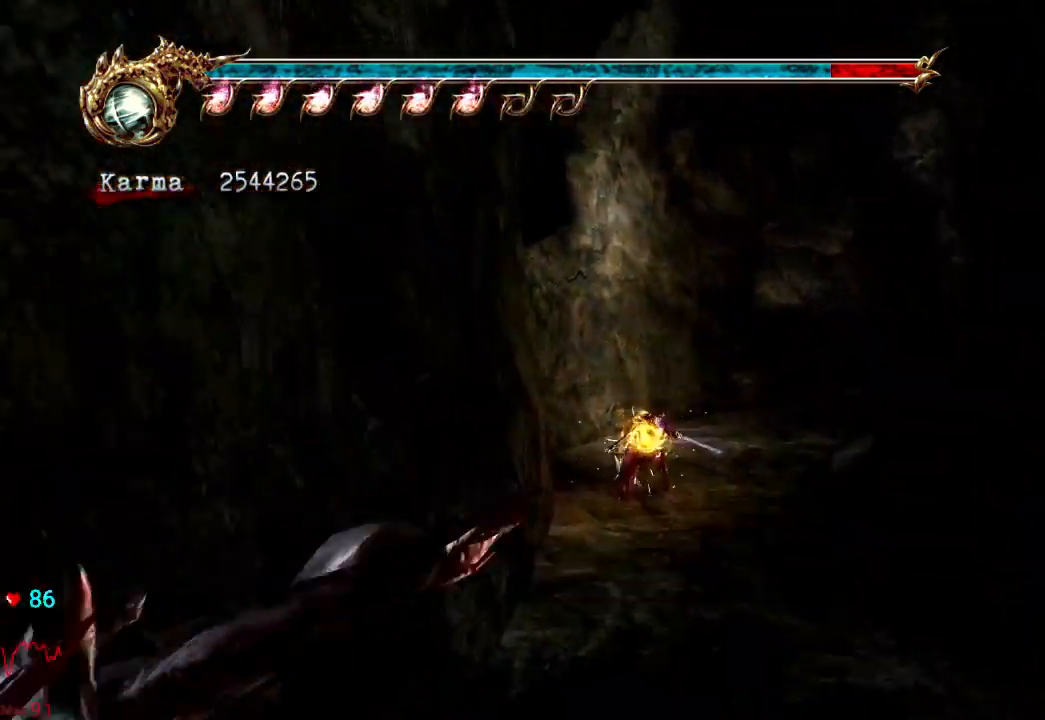
{"buttons": ["L2"], "left_stick": "up-right", "right_stick": "center", "events": [[17, "L2", "up"], [467, "L2", "down"]]}
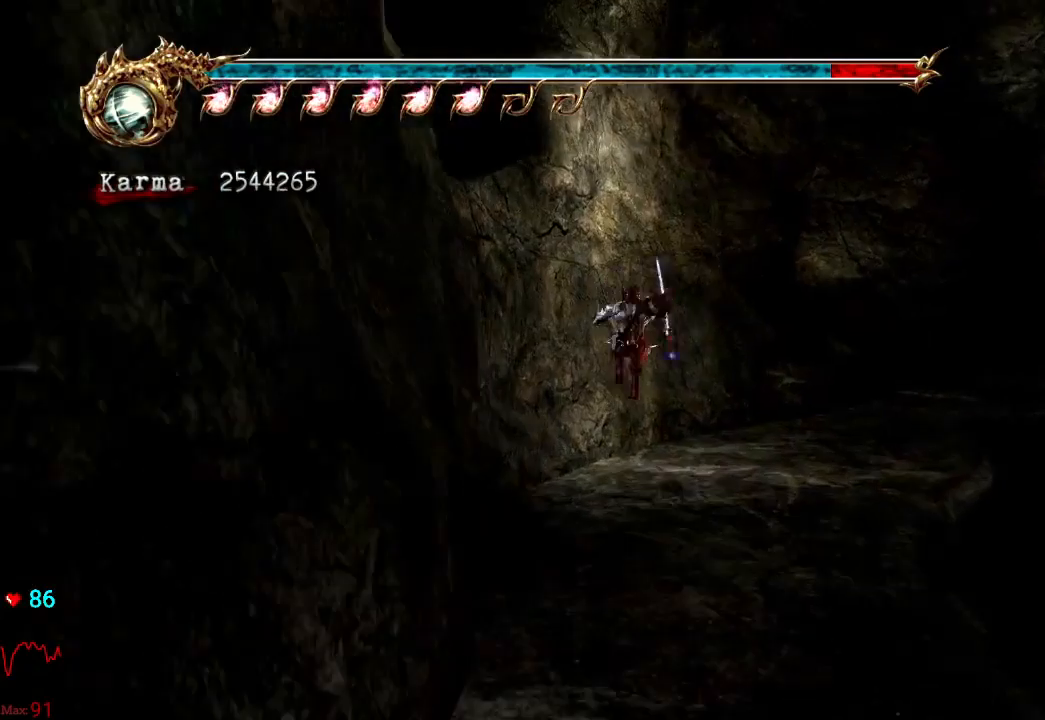
{"buttons": [], "left_stick": "up", "right_stick": "center", "events": [[217, "A", "down"], [217, "R2", "down"], [350, "left_stick", "up"], [367, "A", "up"], [417, "R2", "up"], [450, "L2", "up"]]}
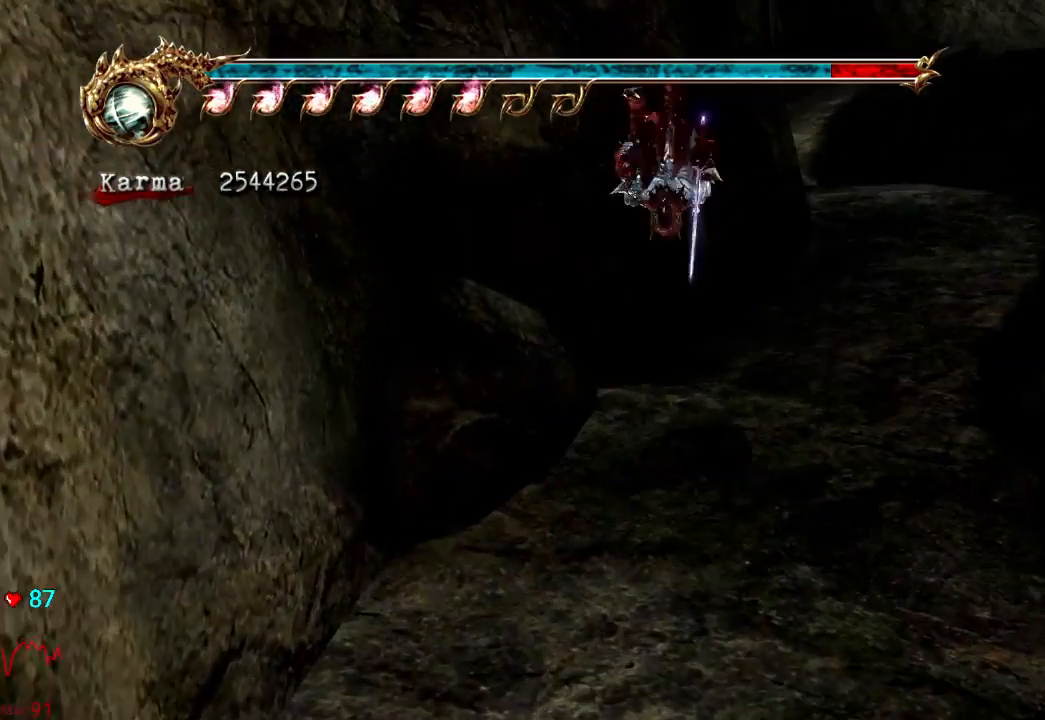
{"buttons": ["L2"], "left_stick": "up", "right_stick": "center", "events": [[300, "L2", "down"]]}
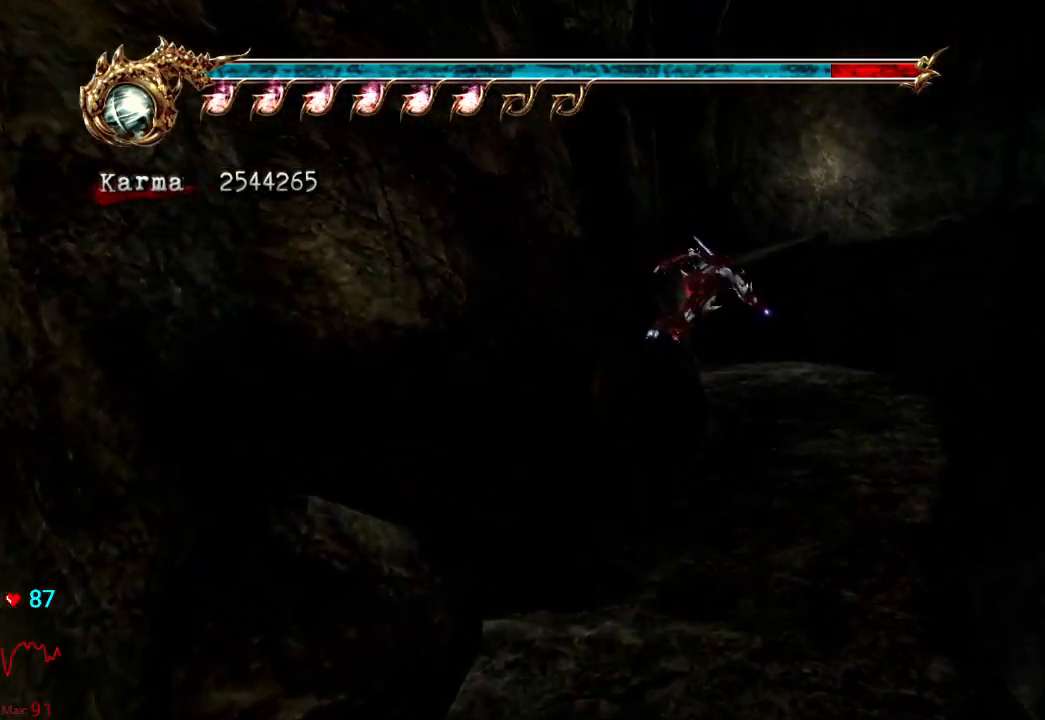
{"buttons": ["L2"], "left_stick": "up", "right_stick": "center", "events": [[17, "L2", "up"], [150, "right_stick", "down-right"], [400, "right_stick", "center"], [483, "L2", "down"]]}
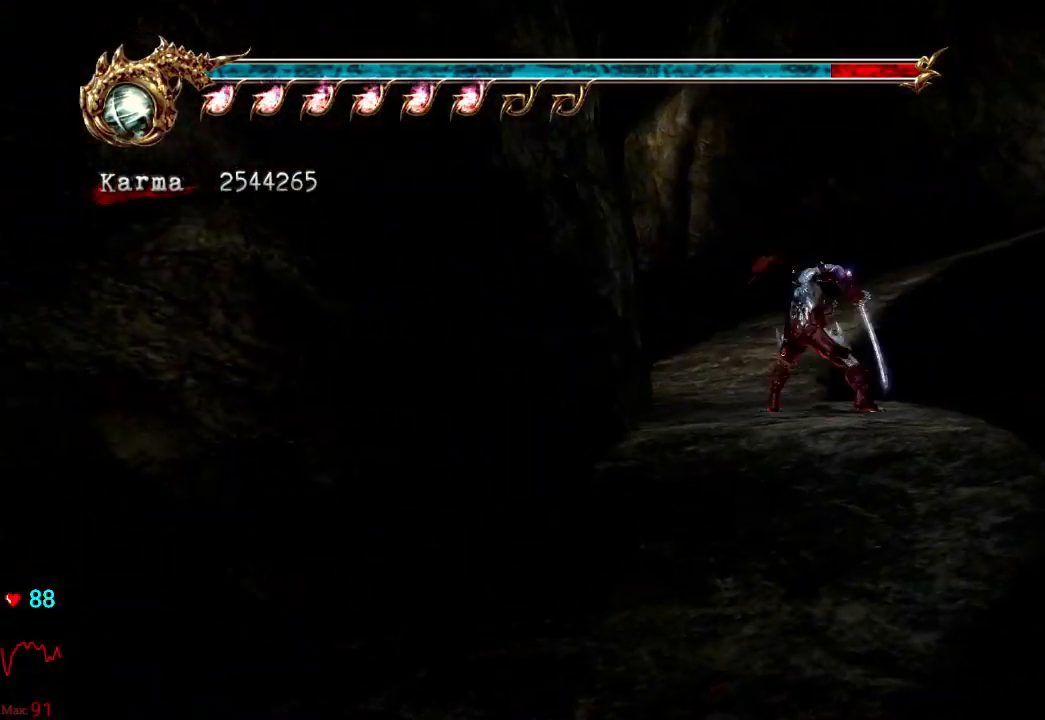
{"buttons": [], "left_stick": "up", "right_stick": "left", "events": [[100, "A", "down"], [217, "A", "up"], [267, "L2", "up"], [483, "right_stick", "left"]]}
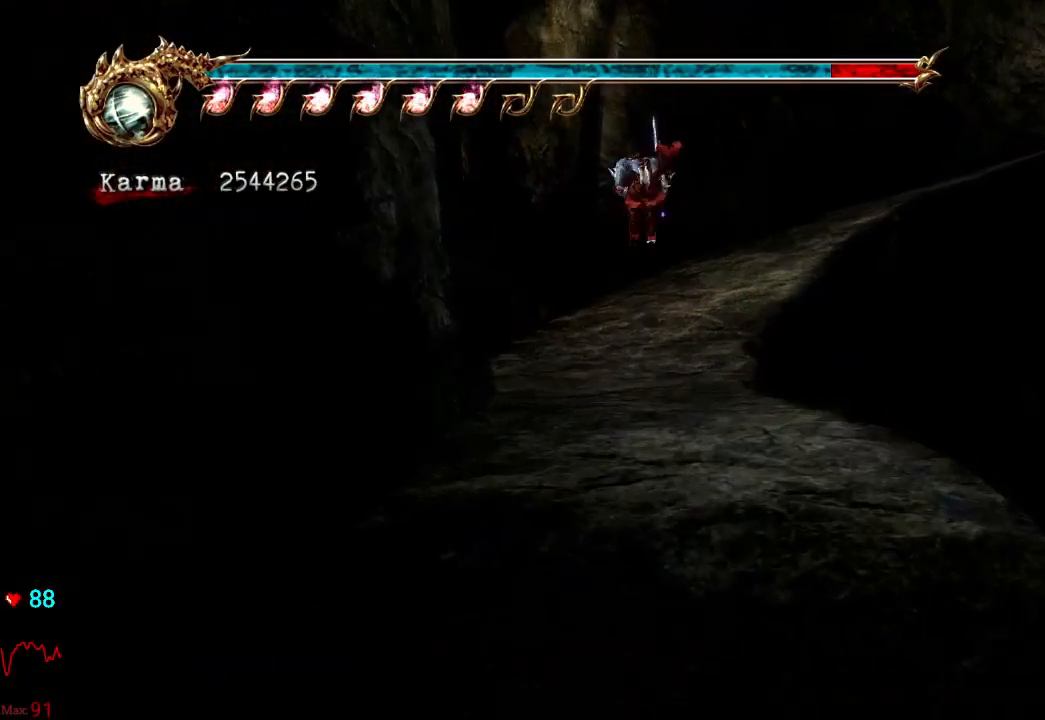
{"buttons": ["A", "L2"], "left_stick": "up", "right_stick": "center", "events": [[67, "right_stick", "center"], [183, "L2", "down"], [367, "A", "down"]]}
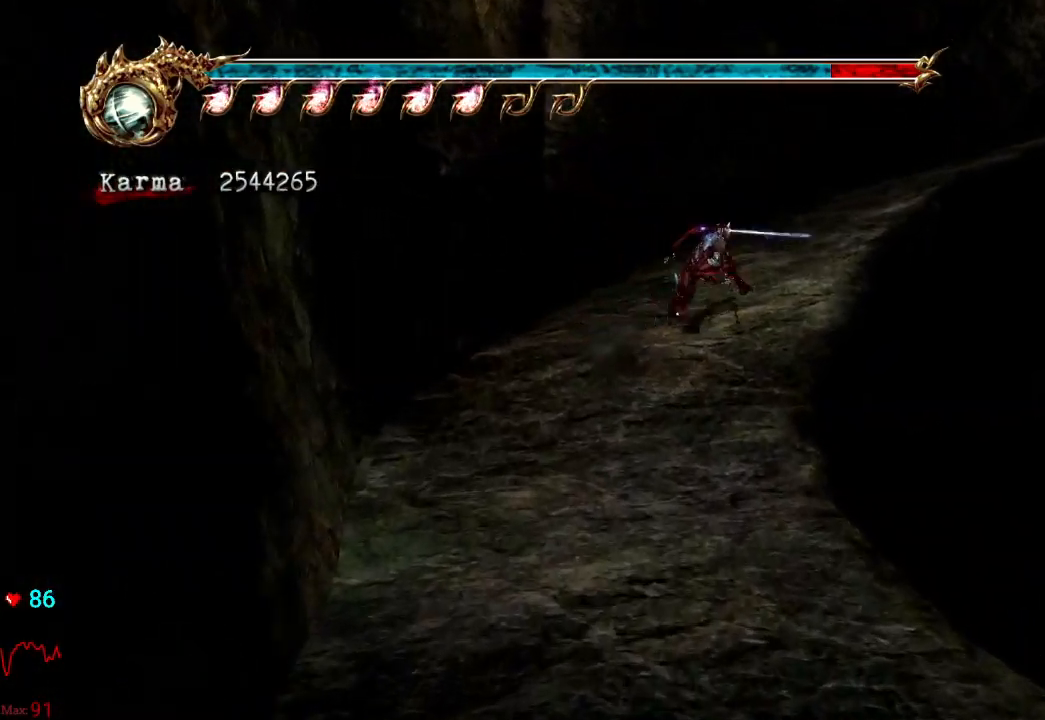
{"buttons": [], "left_stick": "up", "right_stick": "center", "events": [[17, "A", "up"], [83, "L2", "up"]]}
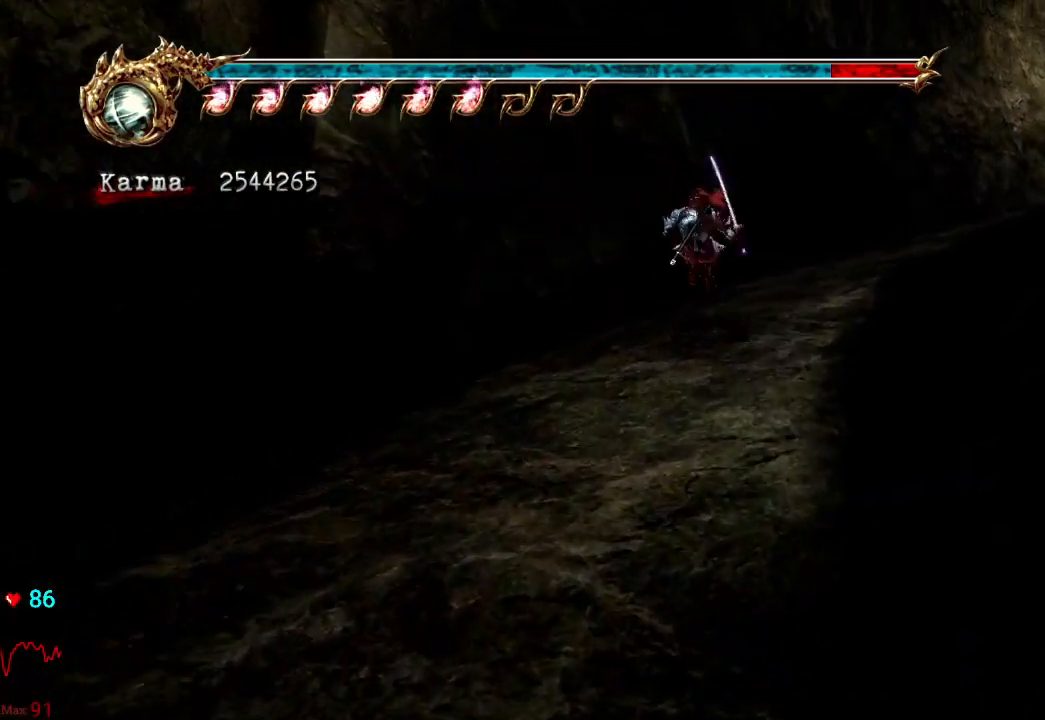
{"buttons": ["L2"], "left_stick": "up", "right_stick": "center", "events": [[33, "L2", "down"], [317, "L2", "up"], [500, "L2", "down"]]}